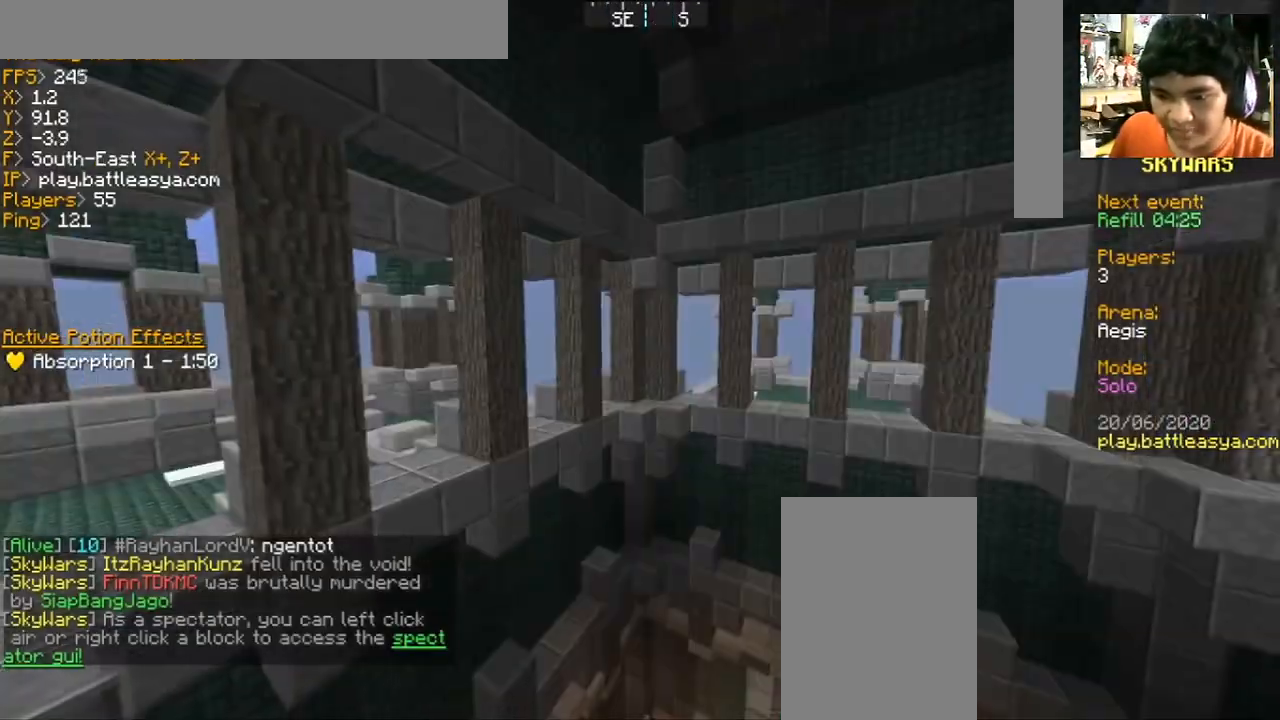
Gameplay with keyboard and mouse; each line is a JSON object with the keys and mouse buttons held at the frame after it. "events" lists presses ("down") and releases ("up") of "a", "d", "s", "space", "w", "mouse_left" and "mouse_right" between this image and that frame as [ms after this image, input, new state], when the widget could be followed in between. "mouse_left", "mouse_right" = the "left", "right" buttons of the "mouse" list. No other keys are recorded. Fast repeated clicks can show as one long hold. Mouse movement is not recorded.
{"keys": [], "mouse": [], "events": []}
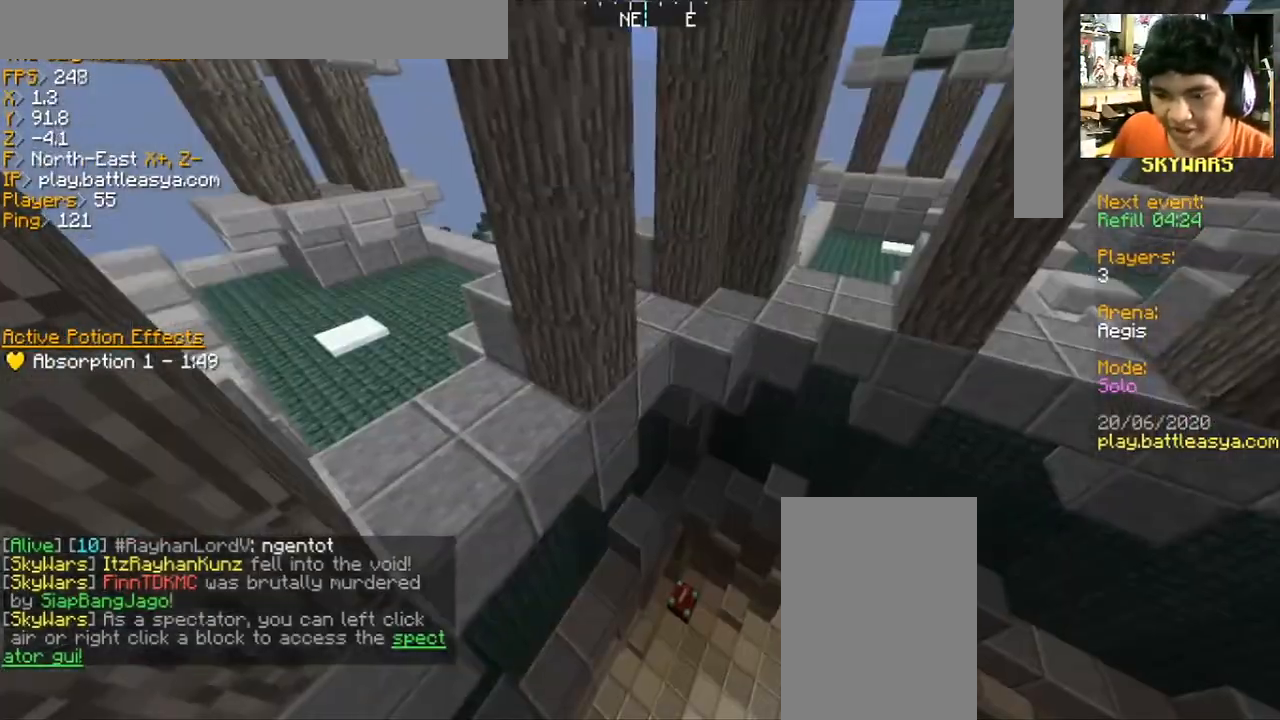
{"keys": ["w"], "mouse": [], "events": [[401, "w", "down"]]}
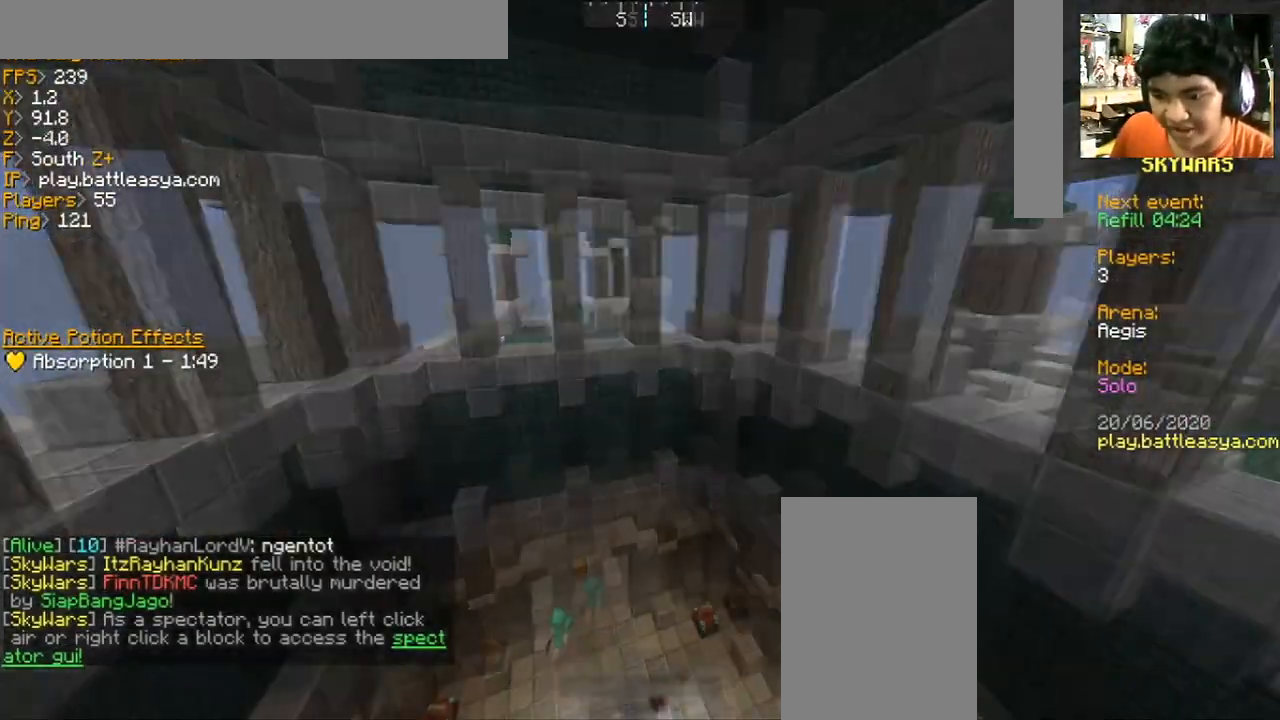
{"keys": [], "mouse": [], "events": [[434, "w", "up"]]}
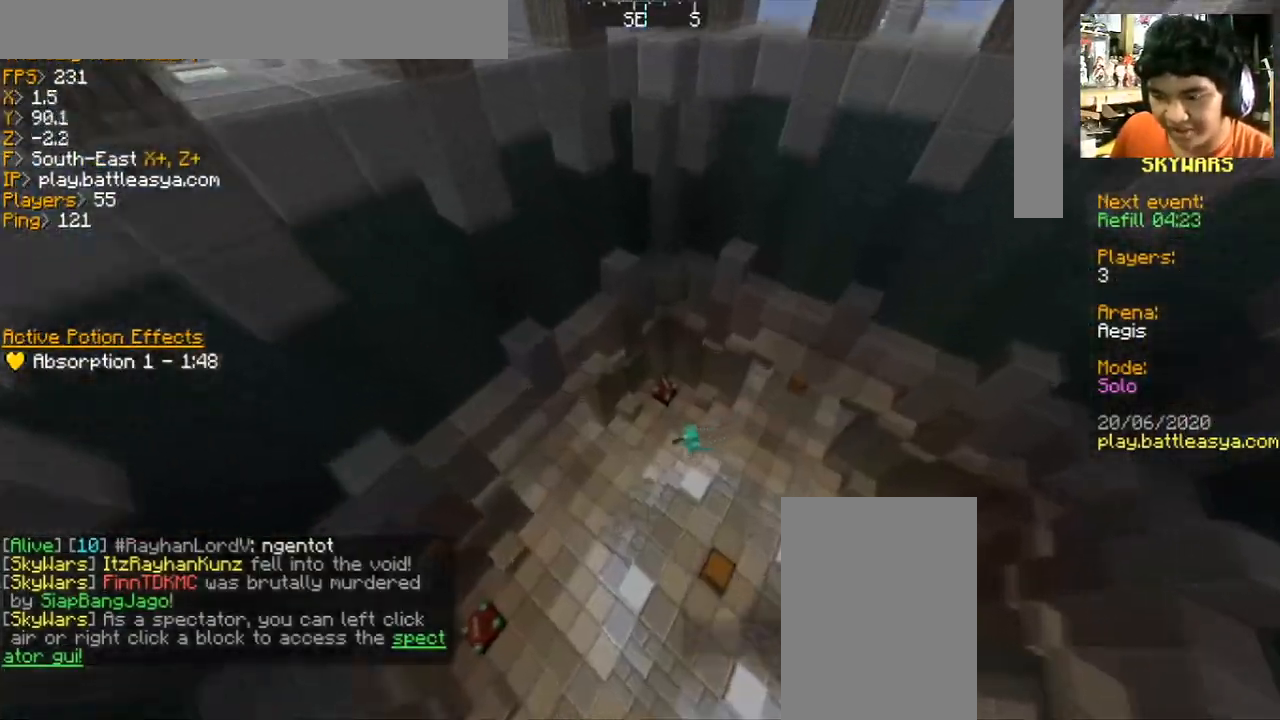
{"keys": [], "mouse": [], "events": []}
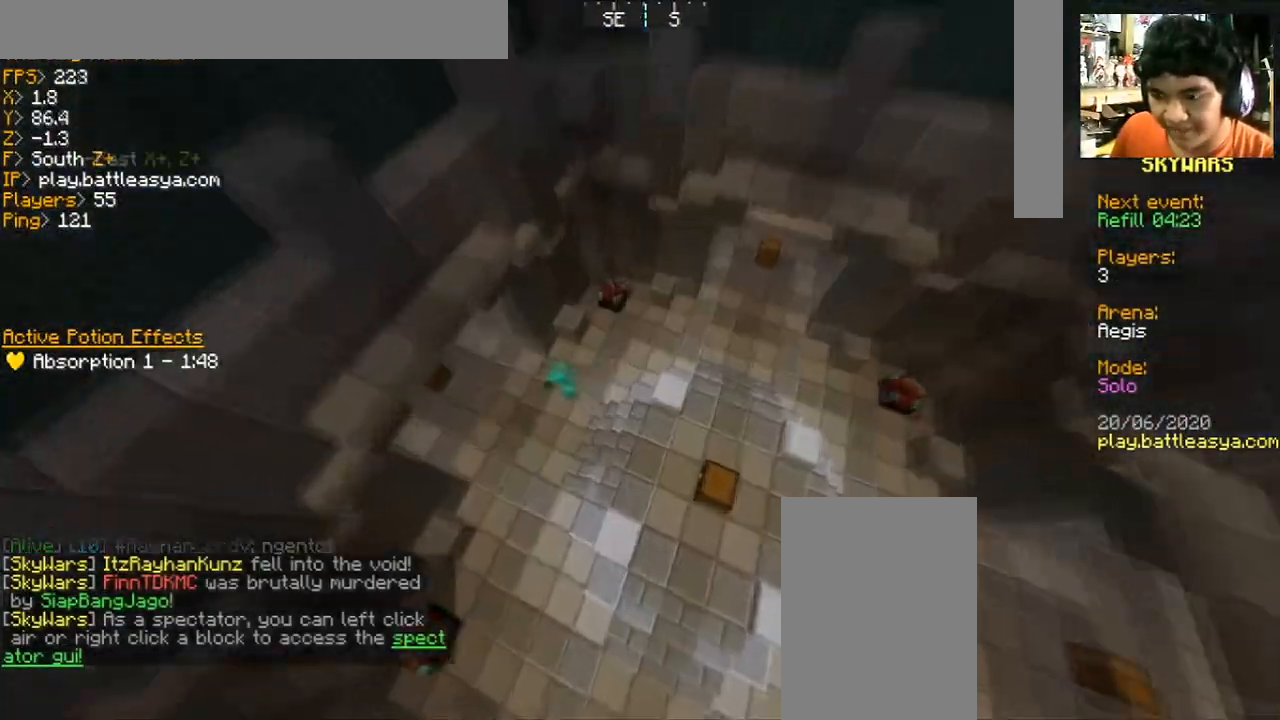
{"keys": [], "mouse": [], "events": []}
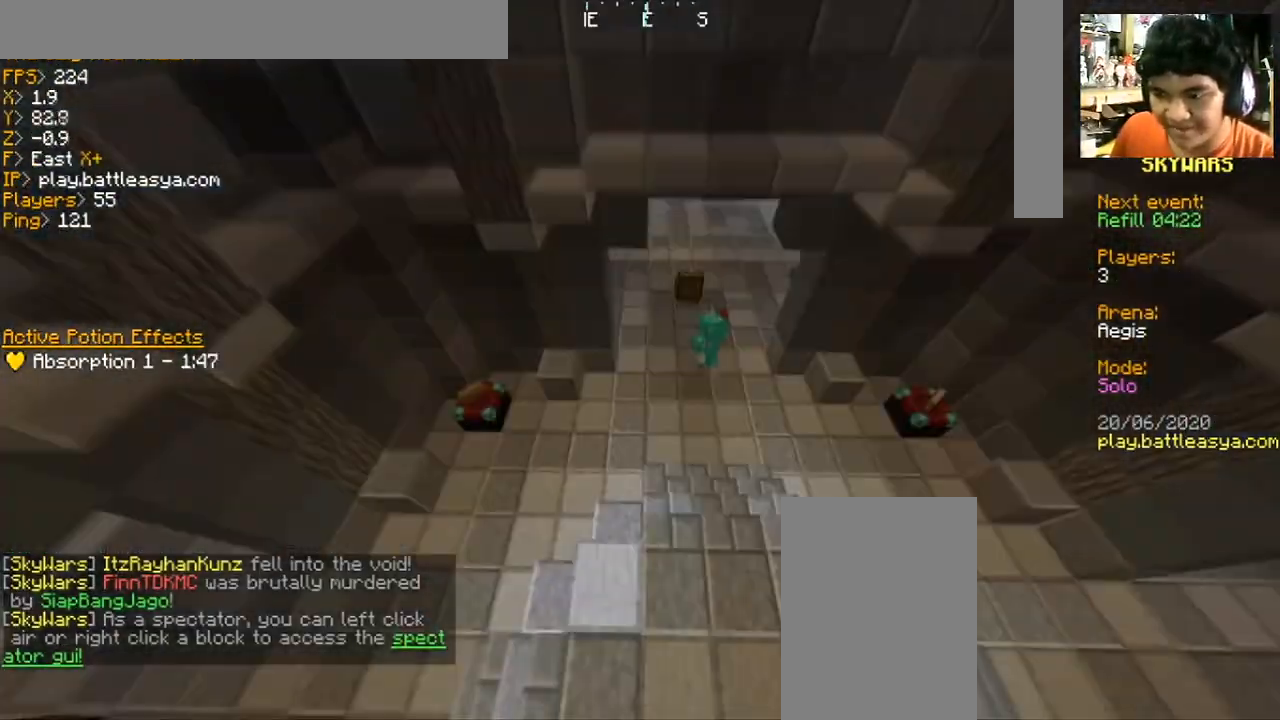
{"keys": ["d", "w"], "mouse": [], "events": [[100, "w", "down"], [167, "d", "down"]]}
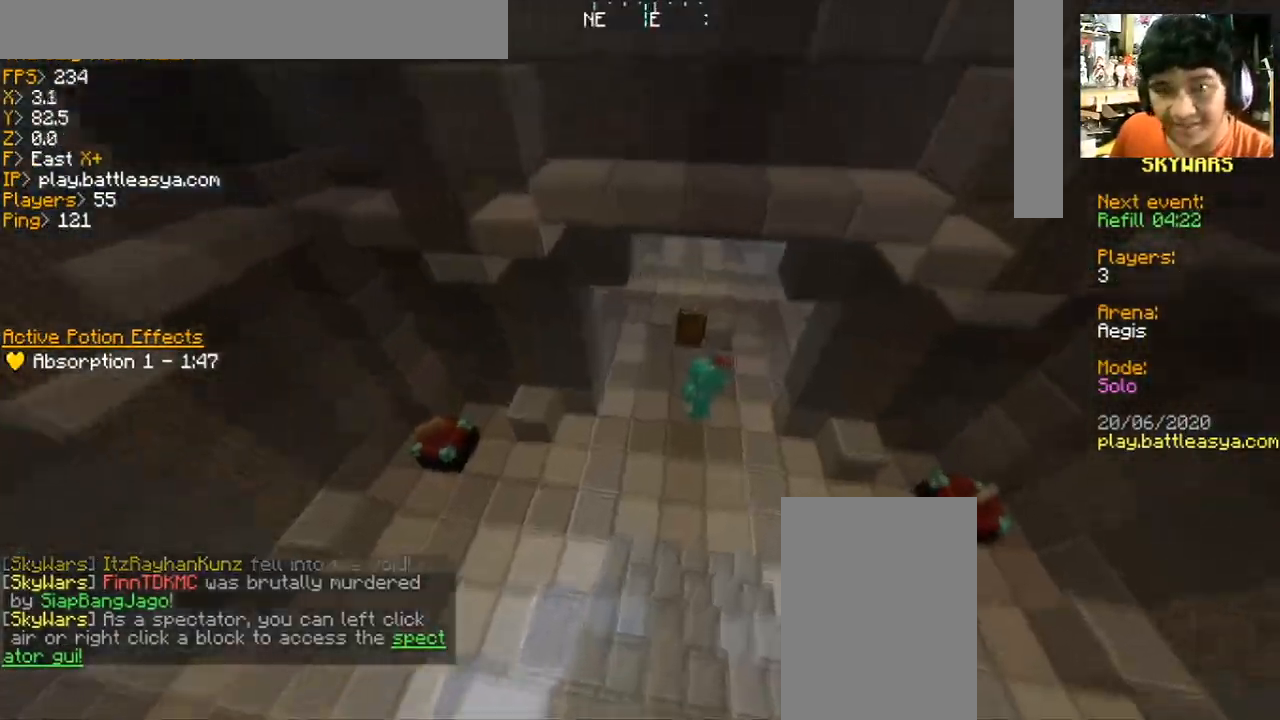
{"keys": [], "mouse": [], "events": [[267, "d", "up"], [267, "w", "up"]]}
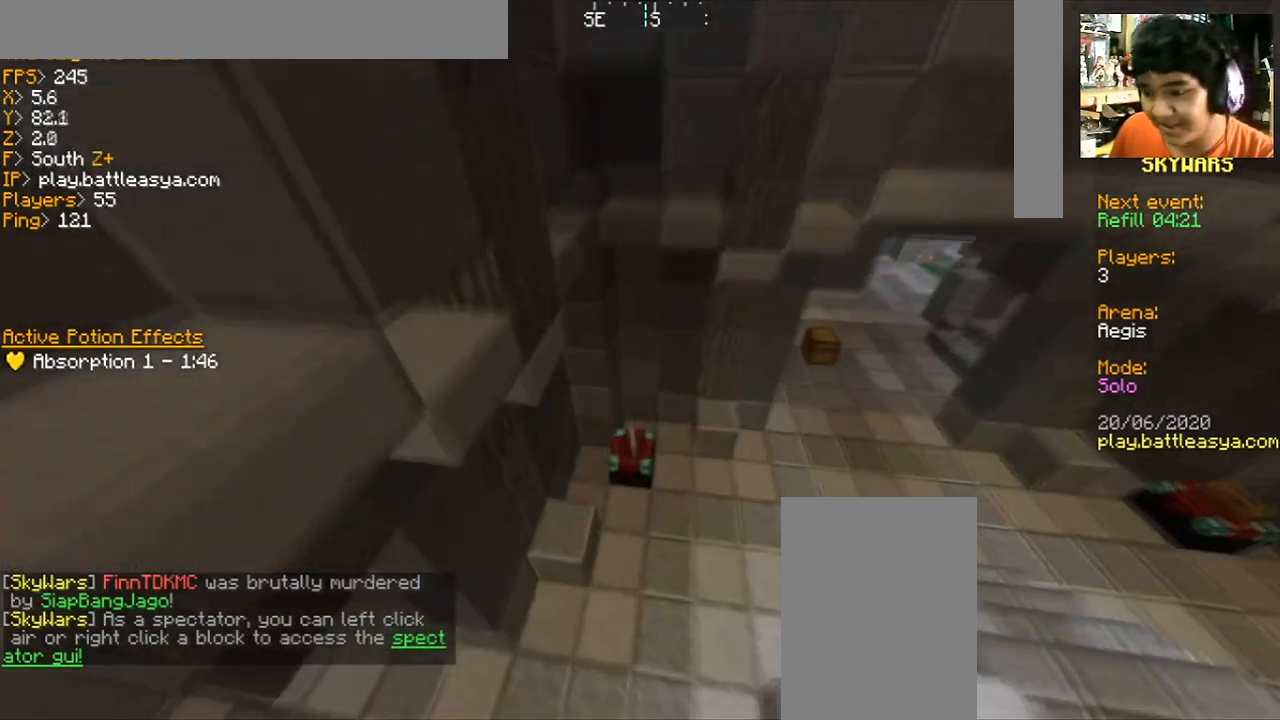
{"keys": ["d", "w"], "mouse": [], "events": [[201, "d", "down"], [201, "w", "down"]]}
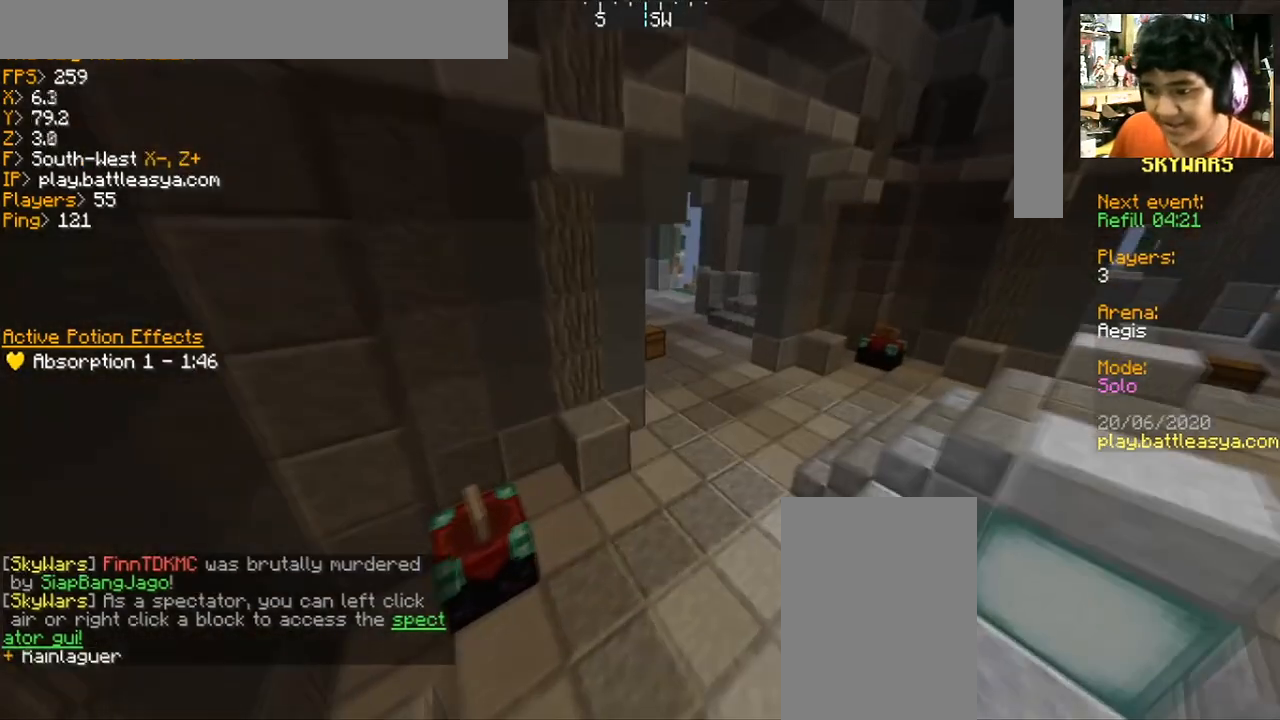
{"keys": ["w"], "mouse": [], "events": [[300, "d", "up"]]}
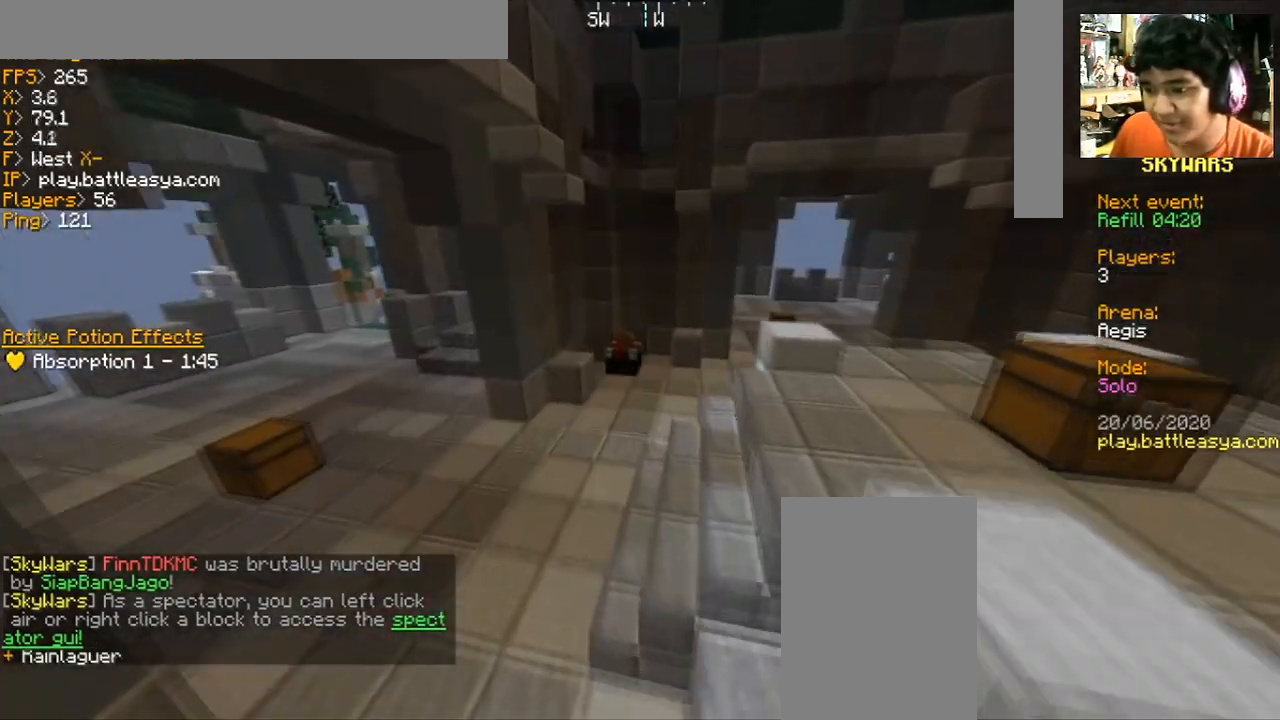
{"keys": [], "mouse": [], "events": [[100, "w", "up"]]}
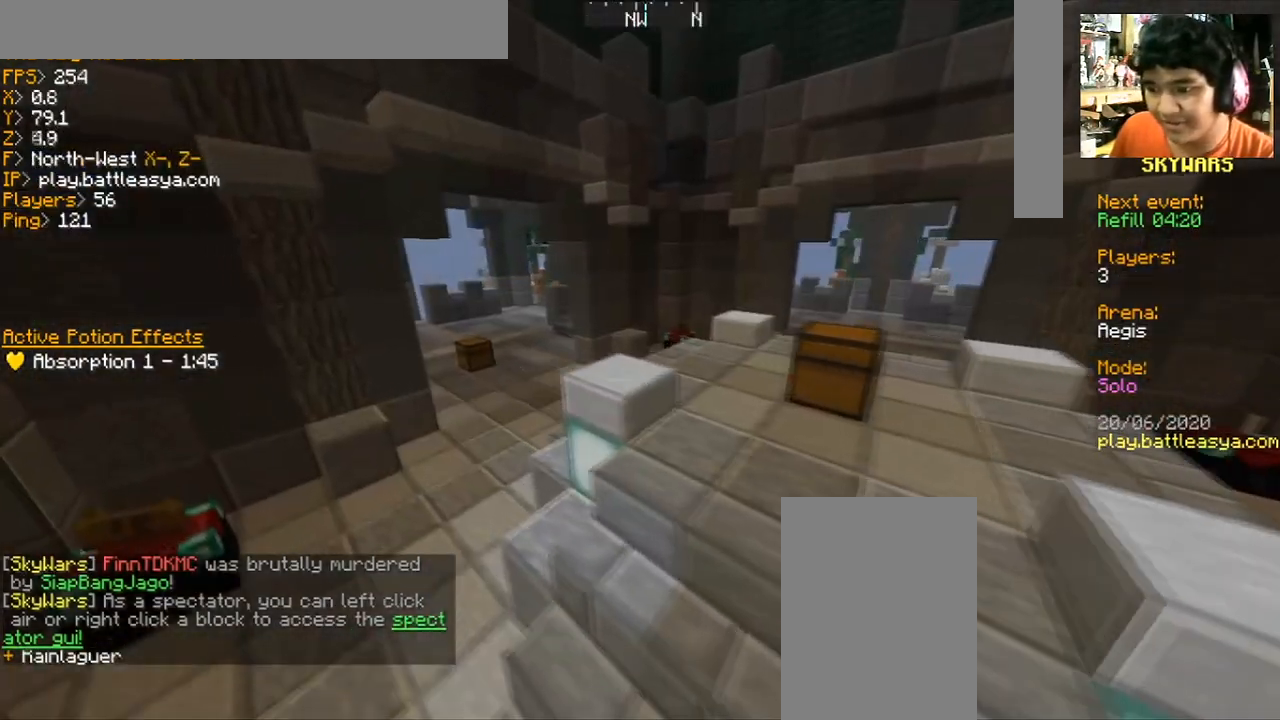
{"keys": ["d", "w"], "mouse": [], "events": [[367, "d", "down"], [367, "w", "down"]]}
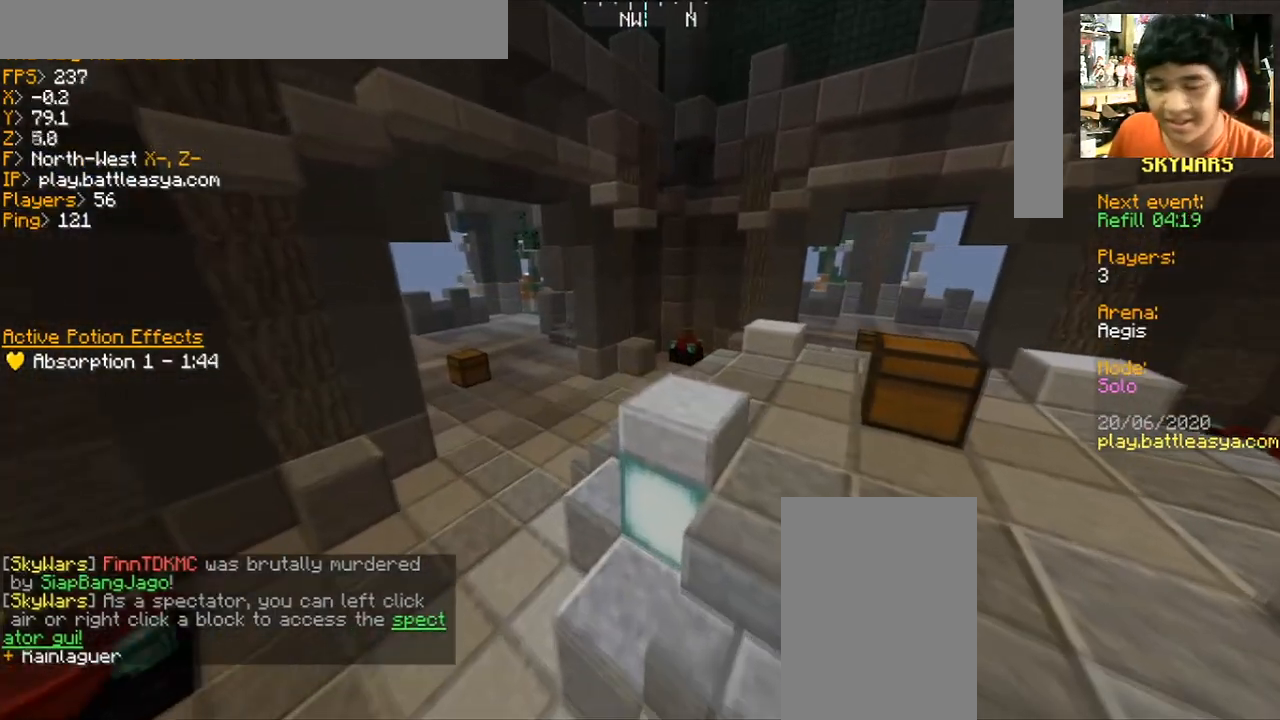
{"keys": [], "mouse": [], "events": [[401, "d", "up"], [401, "w", "up"]]}
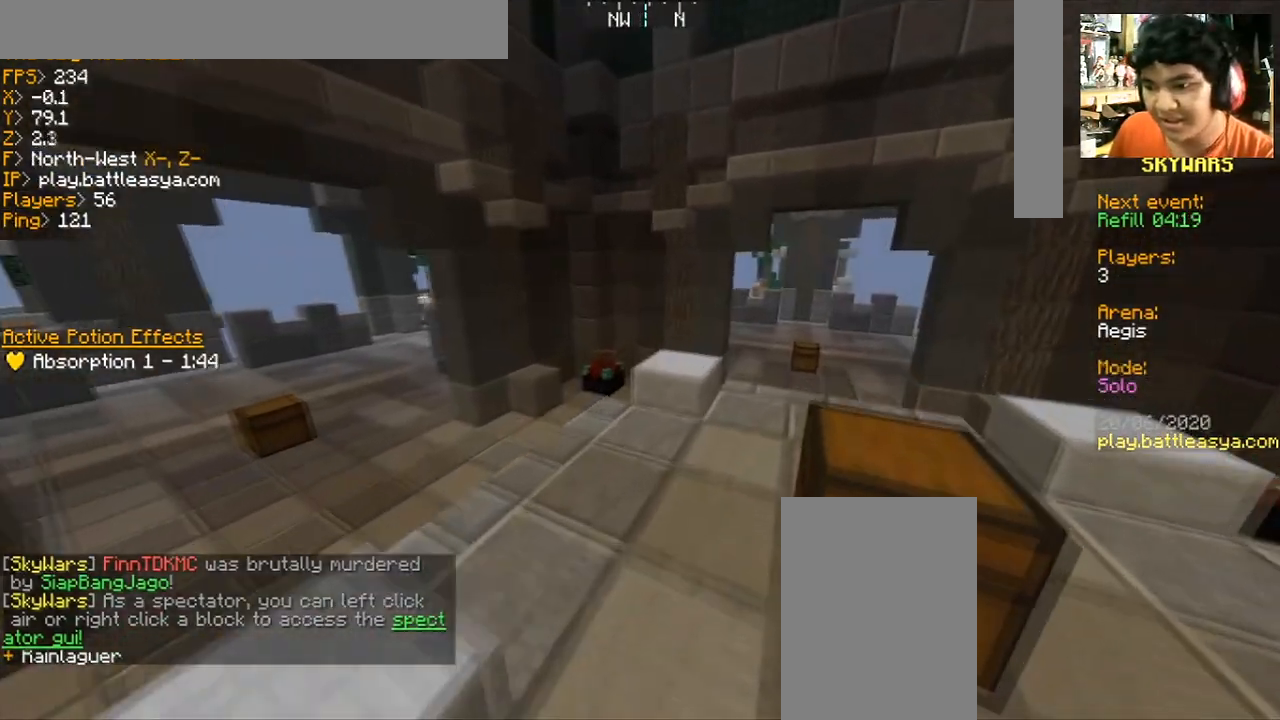
{"keys": [], "mouse": [], "events": []}
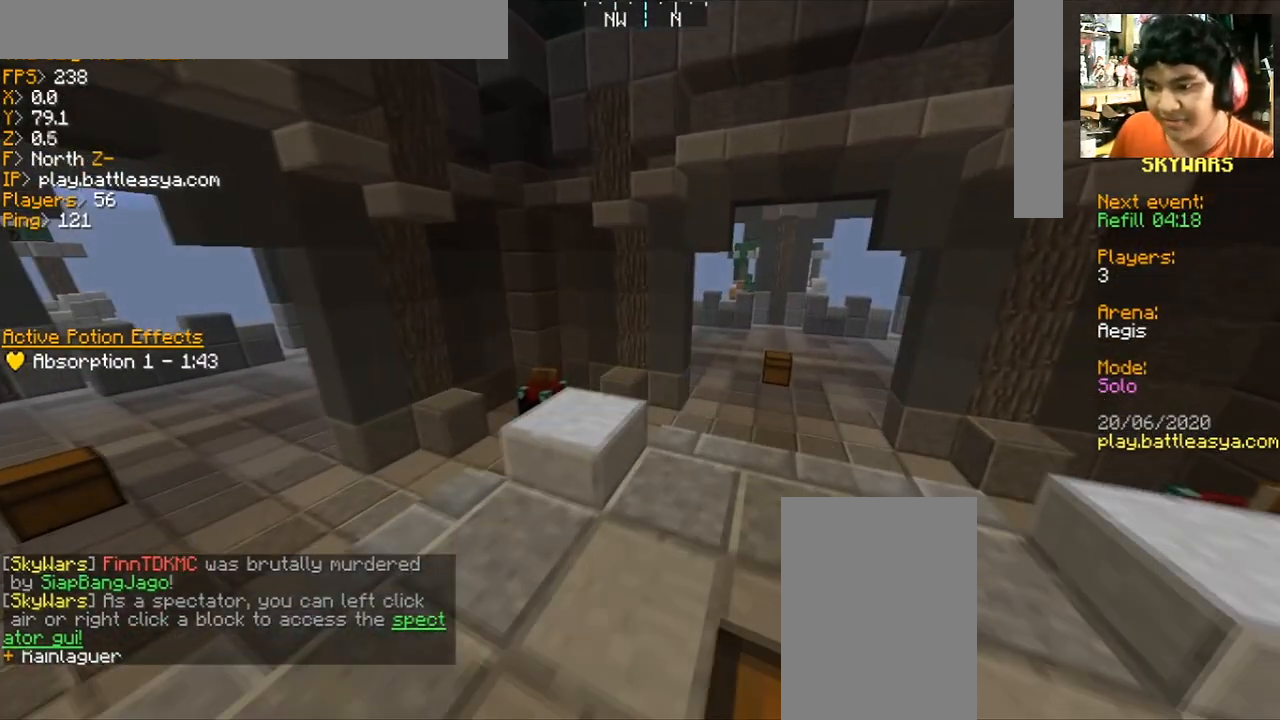
{"keys": ["space"], "mouse": [], "events": [[467, "space", "down"]]}
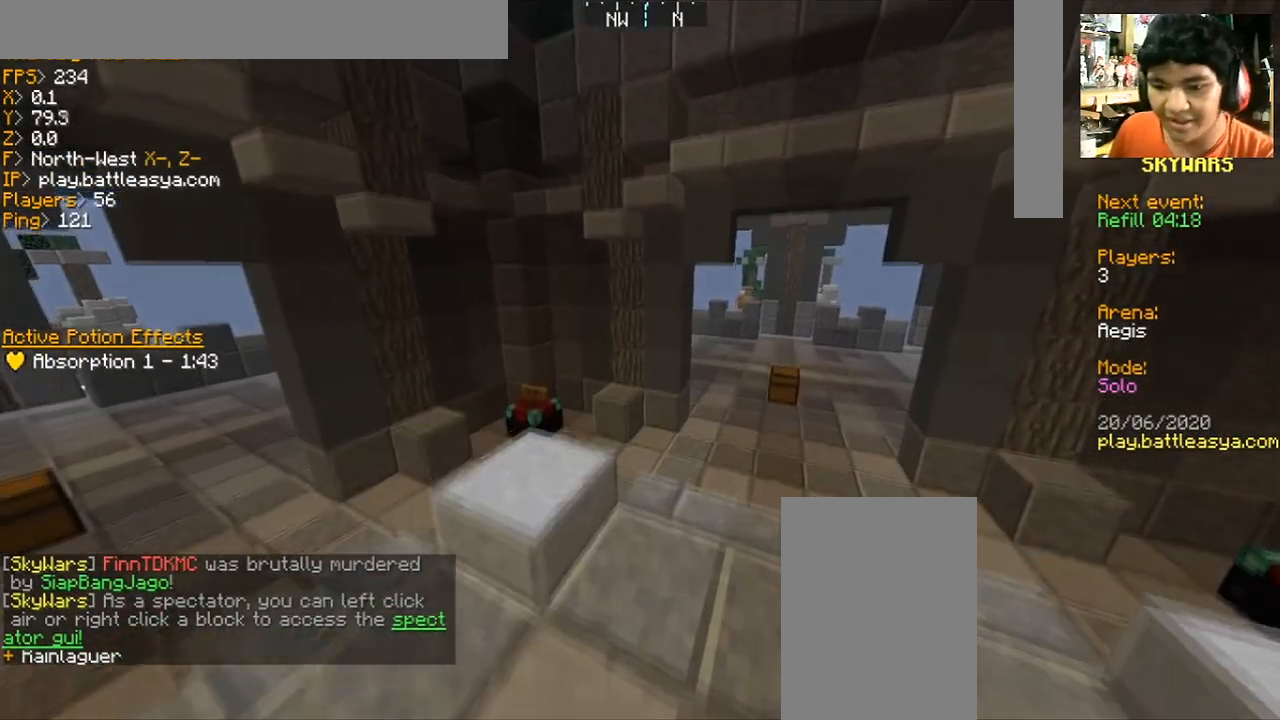
{"keys": [], "mouse": [], "events": [[167, "space", "up"]]}
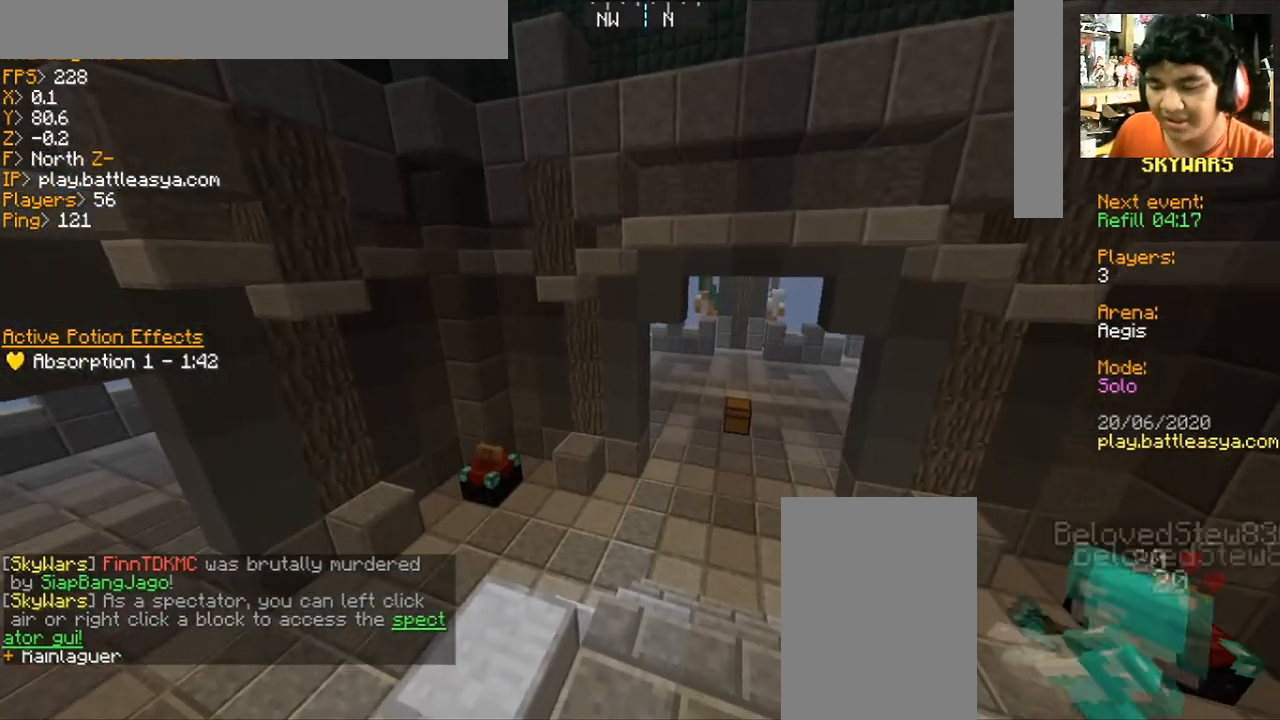
{"keys": [], "mouse": [], "events": []}
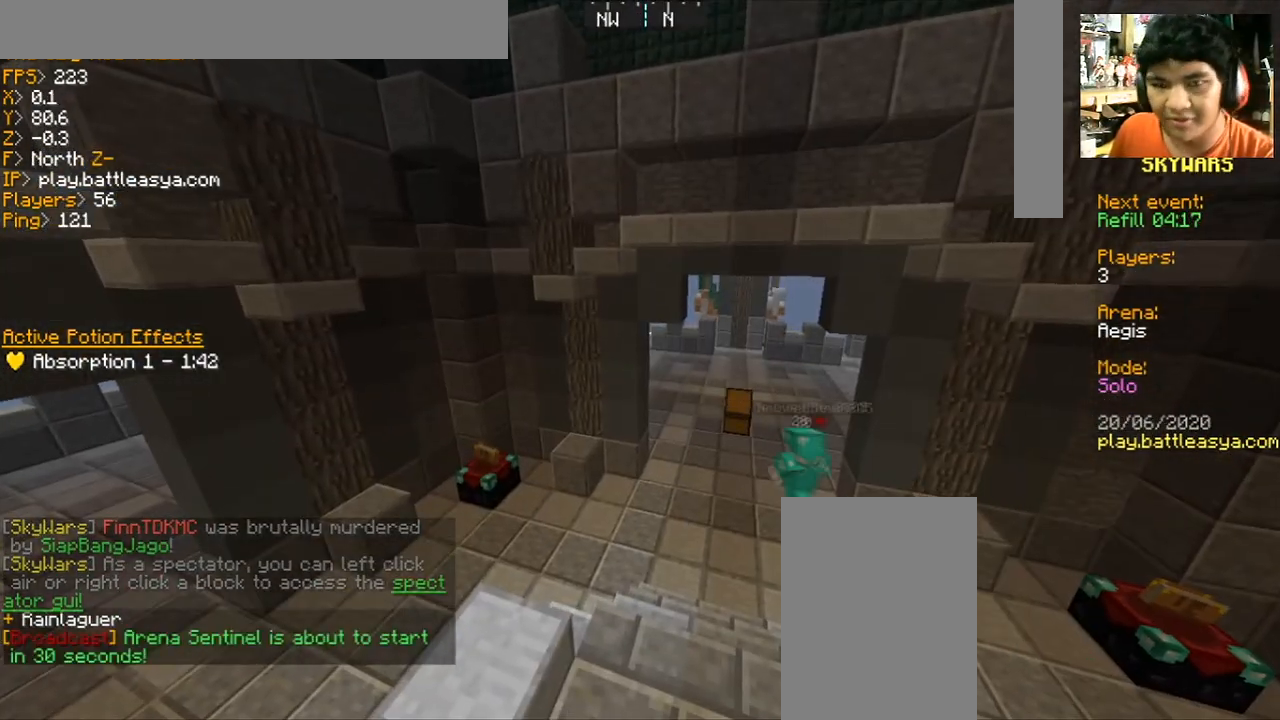
{"keys": ["d"], "mouse": [], "events": [[300, "d", "down"]]}
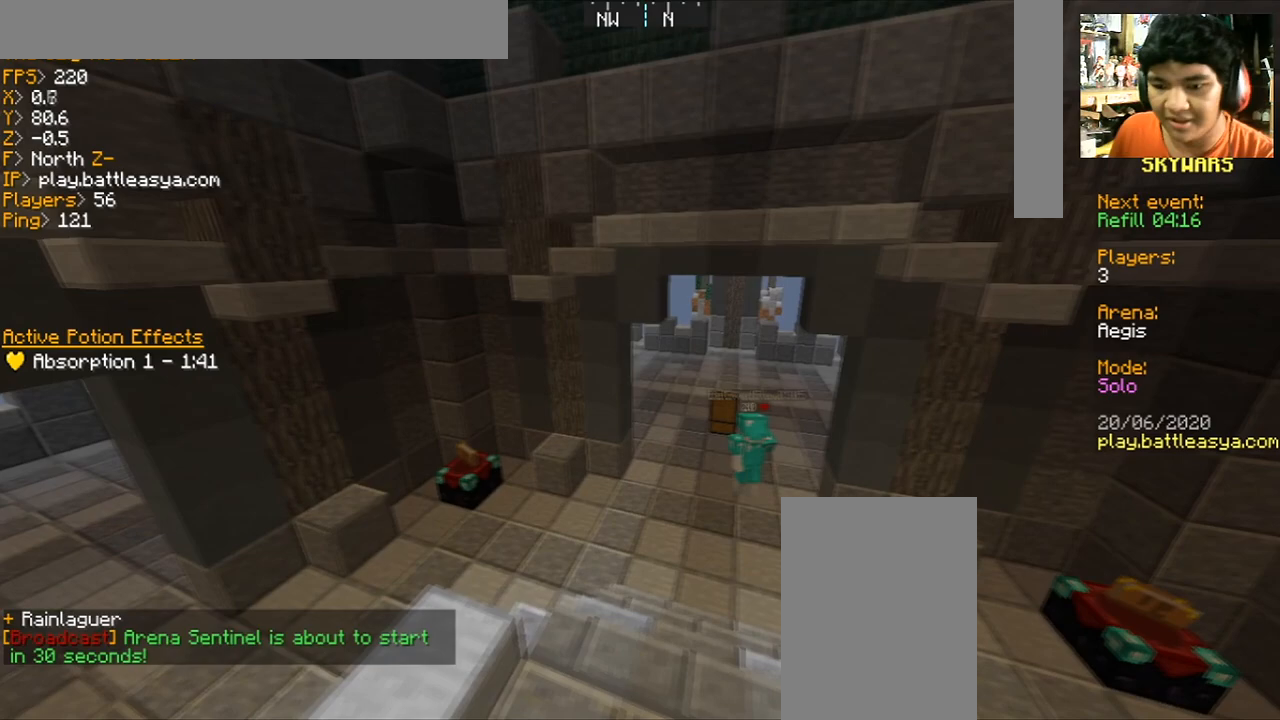
{"keys": [], "mouse": [], "events": [[100, "d", "up"]]}
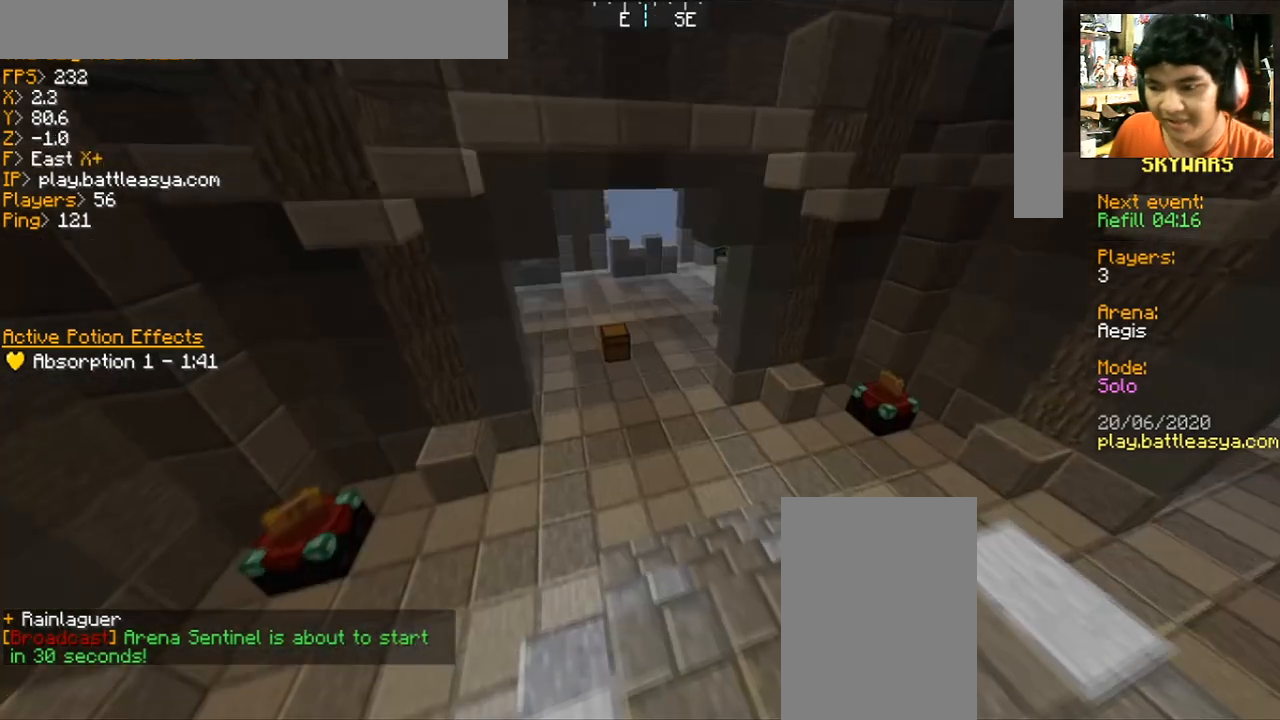
{"keys": [], "mouse": [], "events": [[367, "d", "down"], [500, "d", "up"]]}
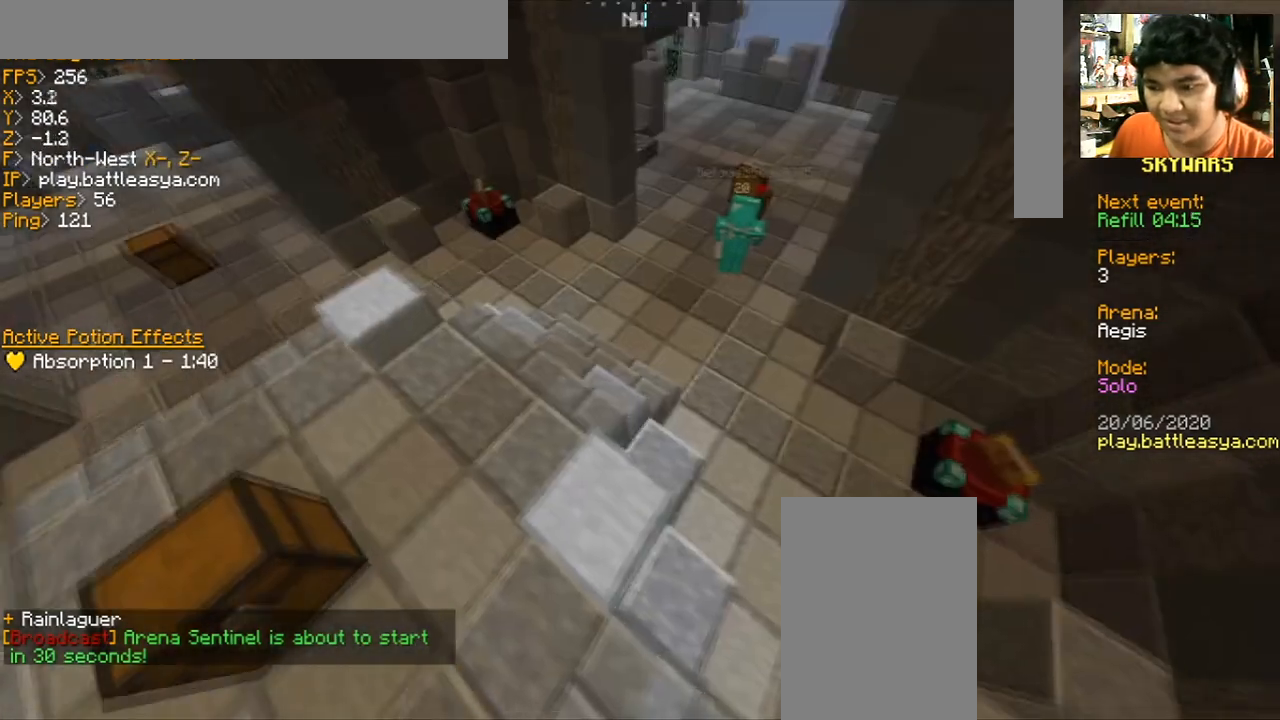
{"keys": ["w"], "mouse": [], "events": [[301, "a", "down"], [301, "w", "down"], [501, "a", "up"]]}
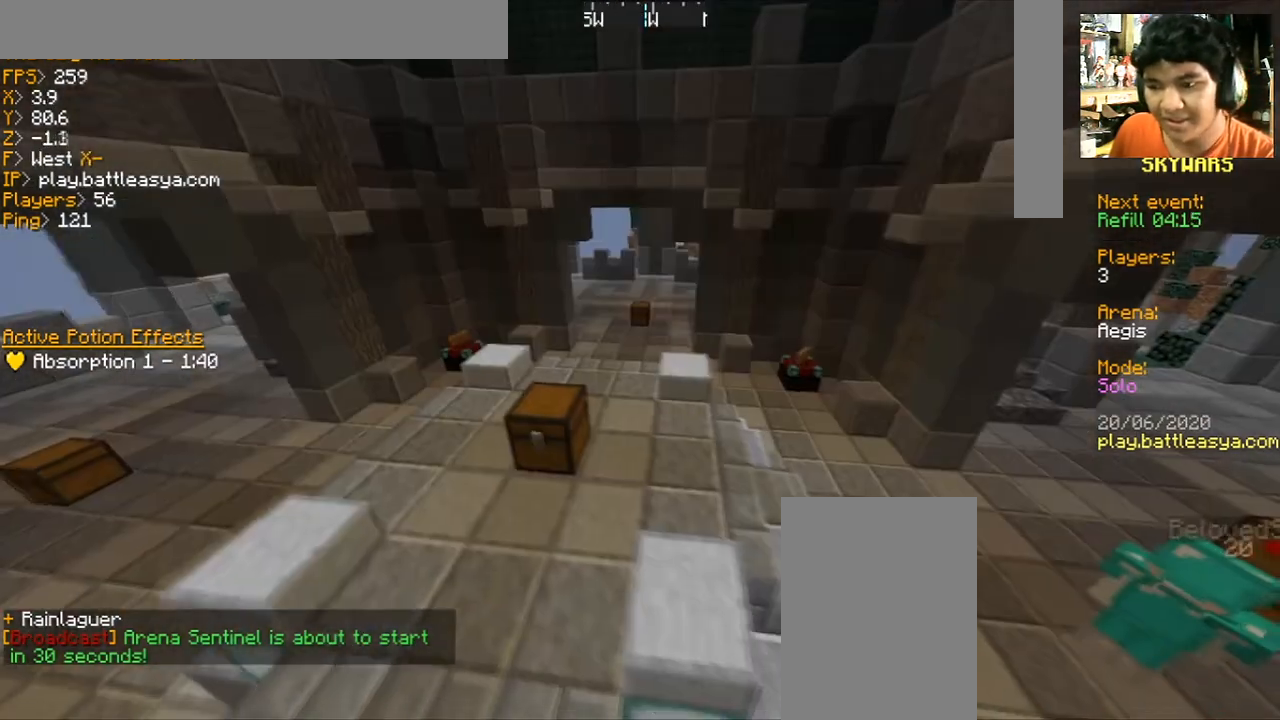
{"keys": [], "mouse": [], "events": [[300, "d", "down"], [467, "d", "up"], [467, "w", "up"]]}
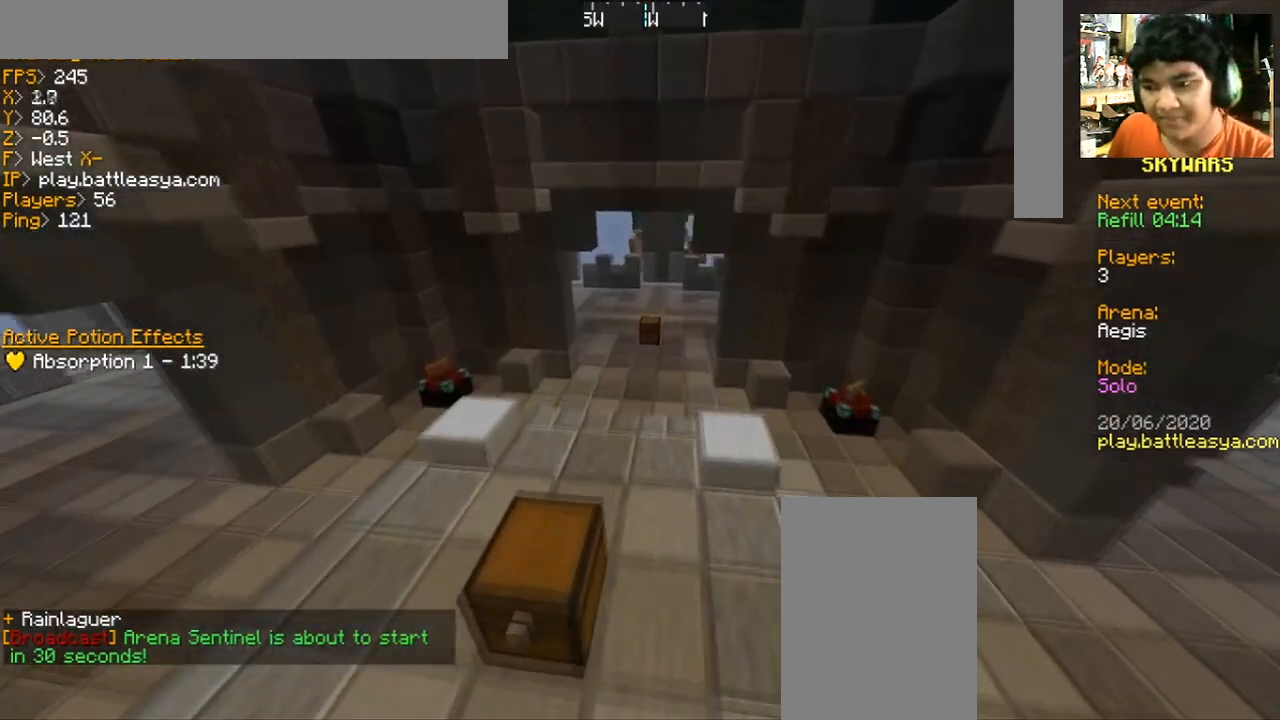
{"keys": [], "mouse": [], "events": []}
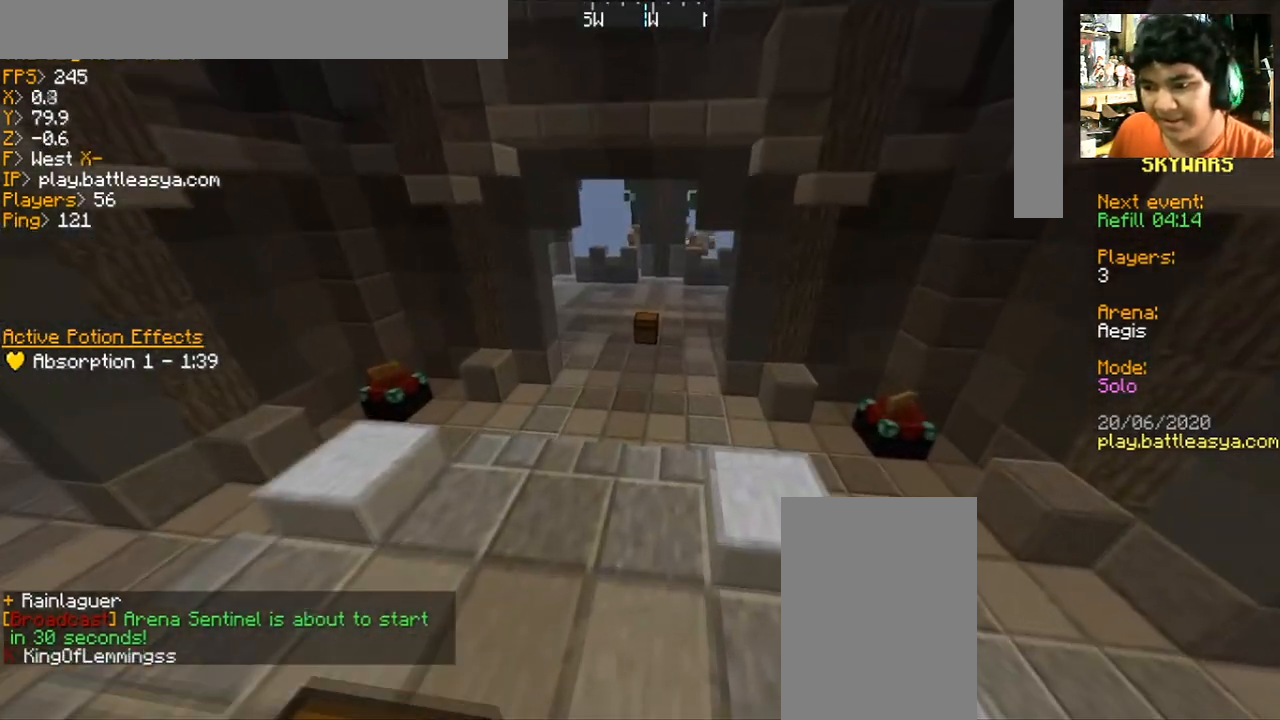
{"keys": [], "mouse": [], "events": []}
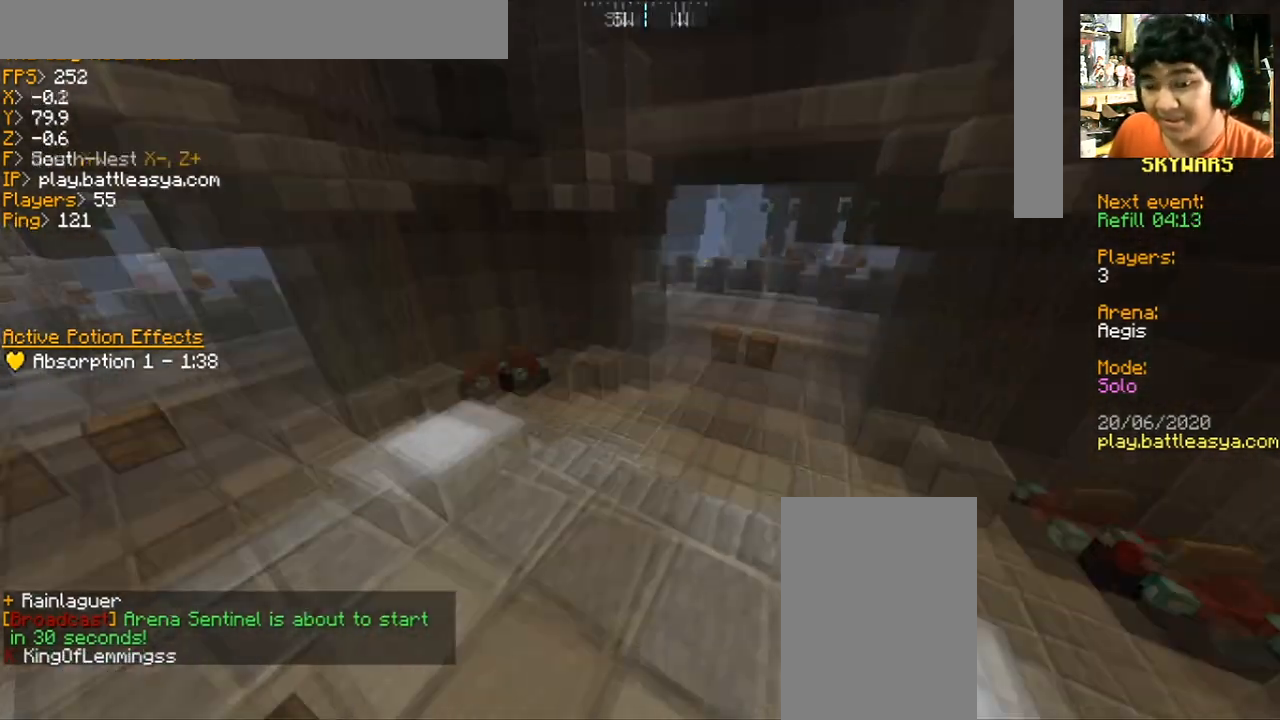
{"keys": [], "mouse": [], "events": []}
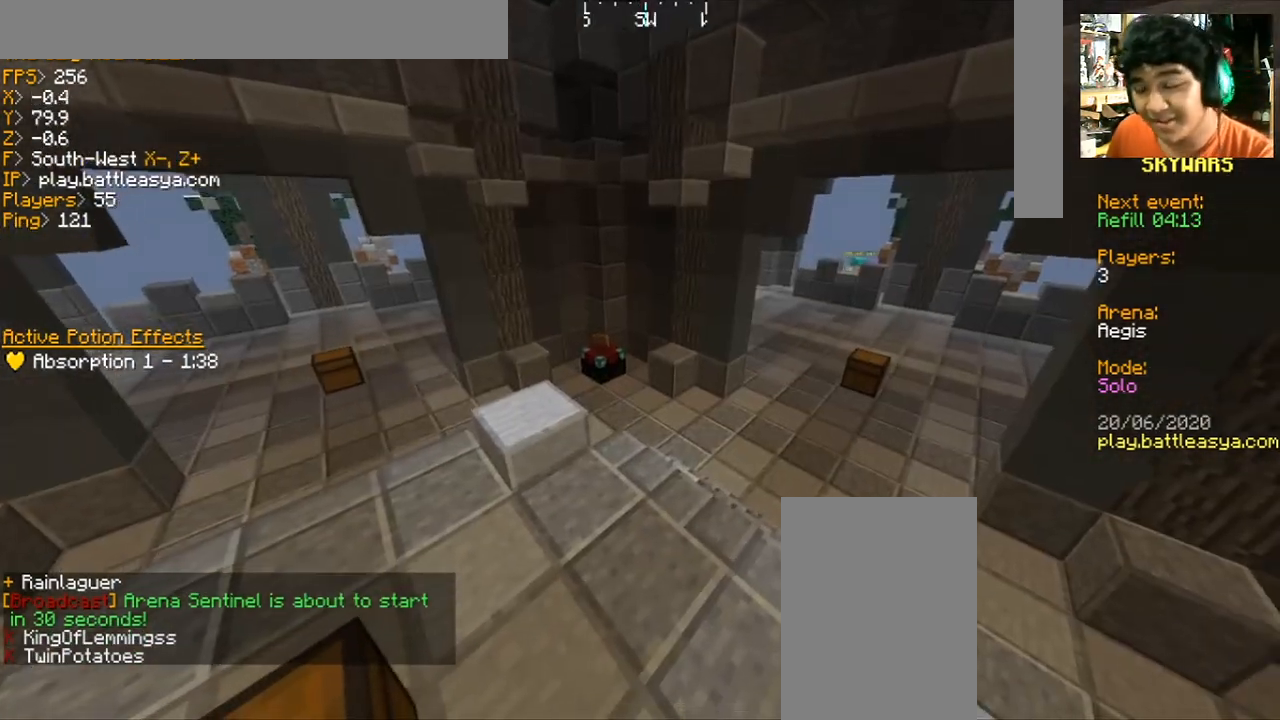
{"keys": [], "mouse": [], "events": []}
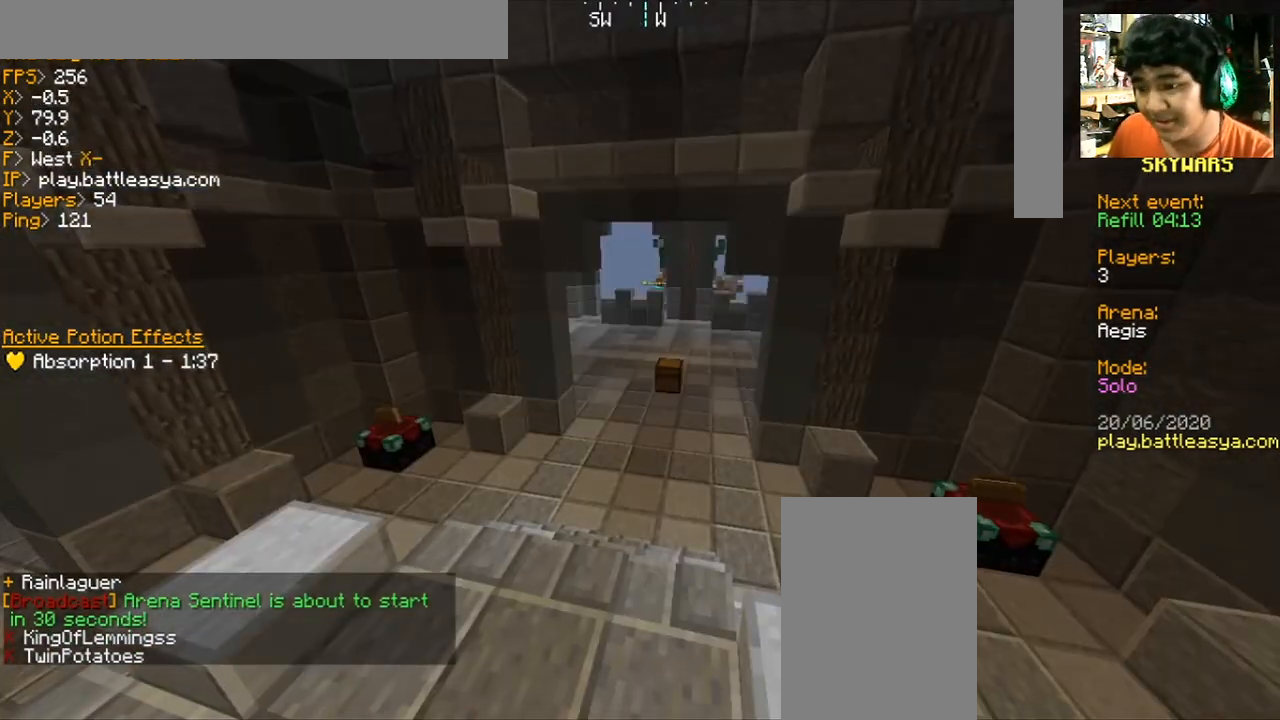
{"keys": [], "mouse": [], "events": []}
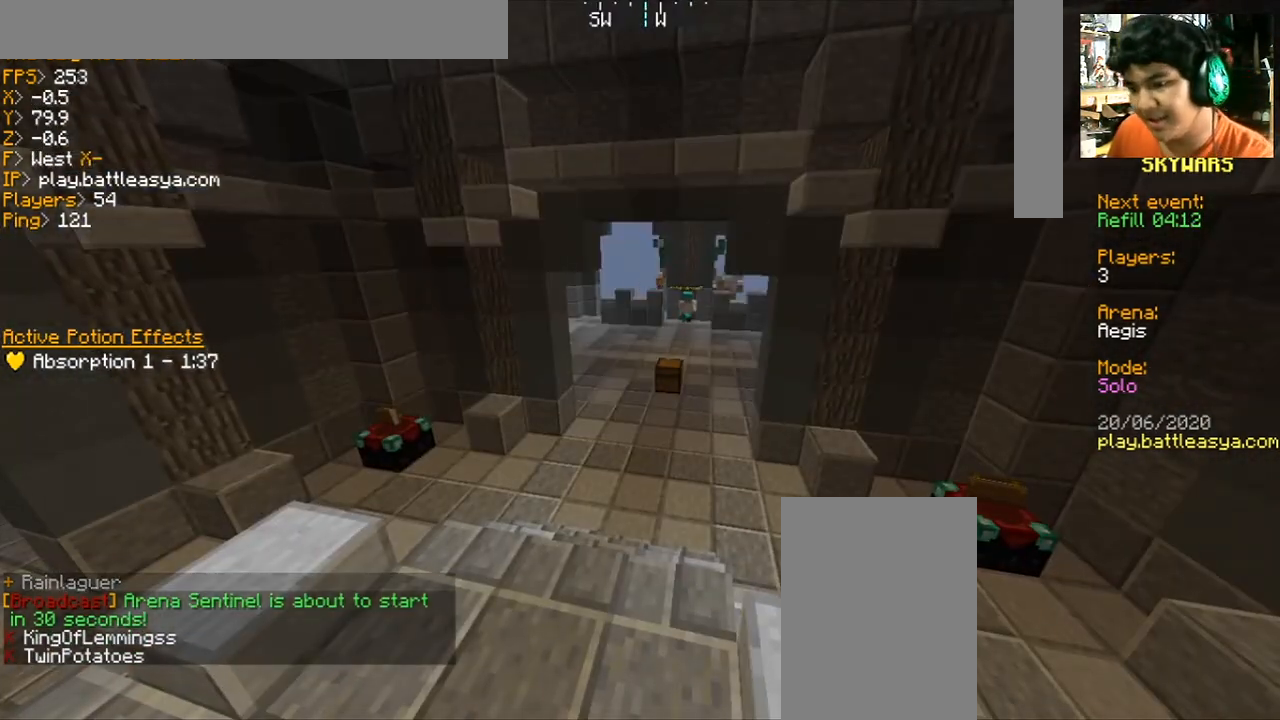
{"keys": [], "mouse": [], "events": []}